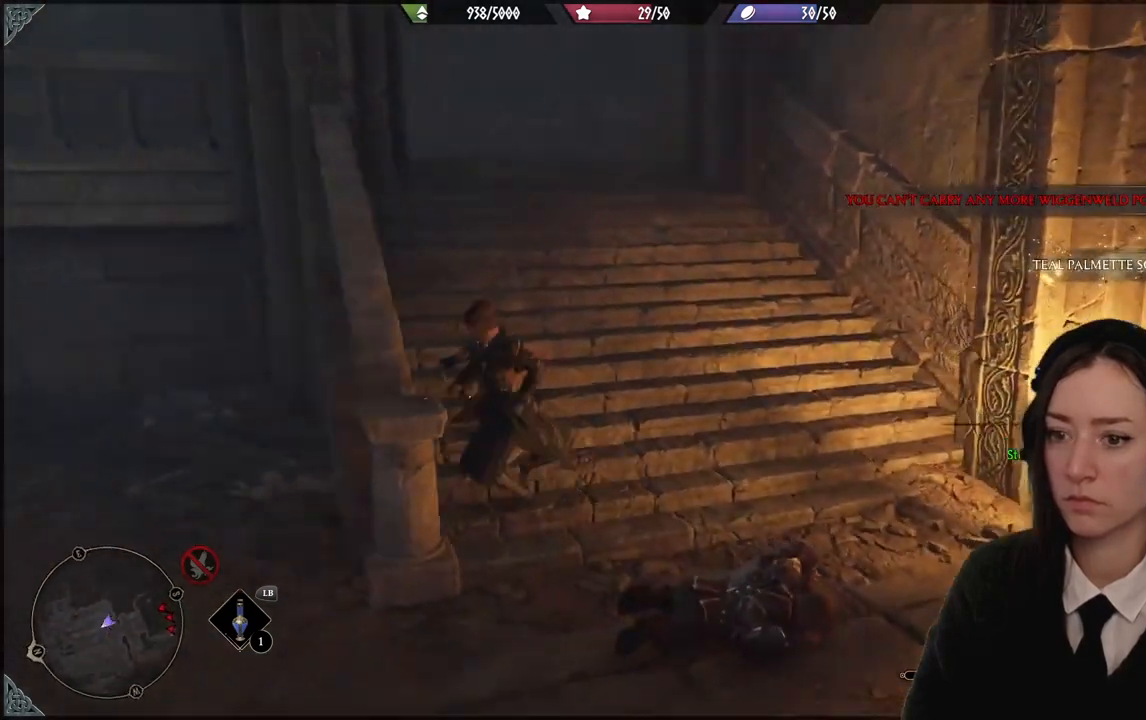
Gameplay with a controller (Xbox layout); each line is a JSON object with the inputs held at the frame after it. "events" lists button and stick changes between this image and that frame as [ms after this image, input, new state], when the widget could be followed in between. Not read: DPAD_DOWN L3 R3.
{"buttons": [], "left_stick": "right", "right_stick": "center", "events": [[100, "left_stick", "down"], [300, "left_stick", "down-right"], [501, "left_stick", "right"], [501, "right_stick", "center"]]}
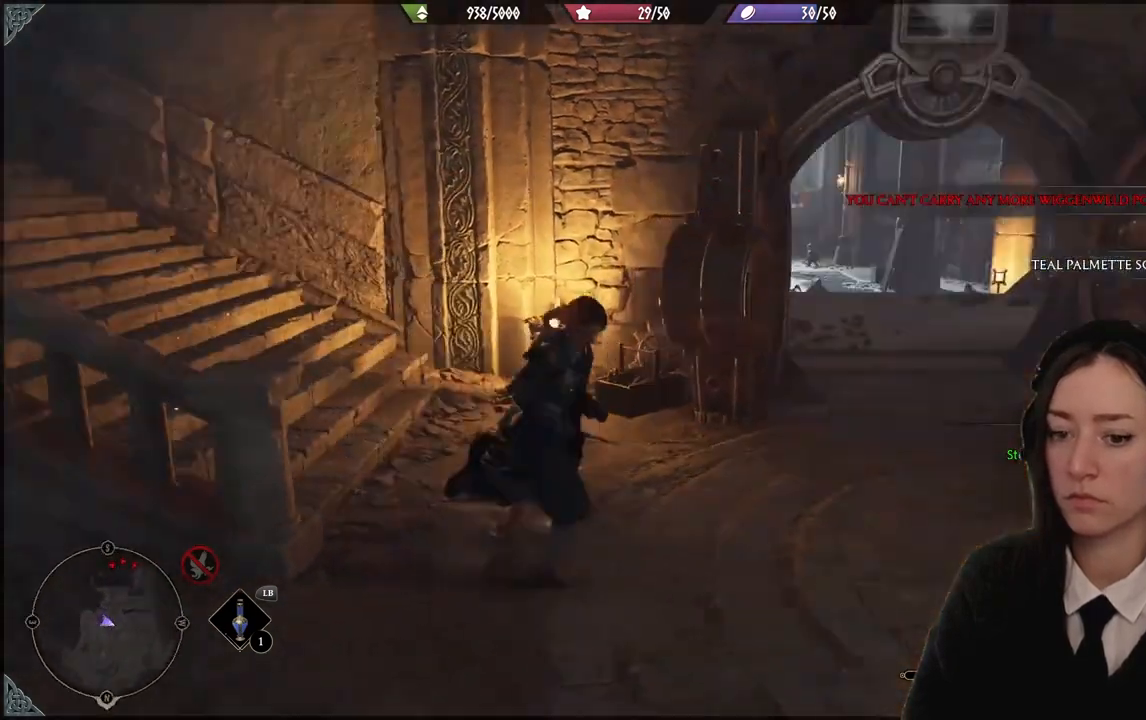
{"buttons": [], "left_stick": "center", "right_stick": "center", "events": [[33, "left_stick", "up-right"], [200, "left_stick", "center"]]}
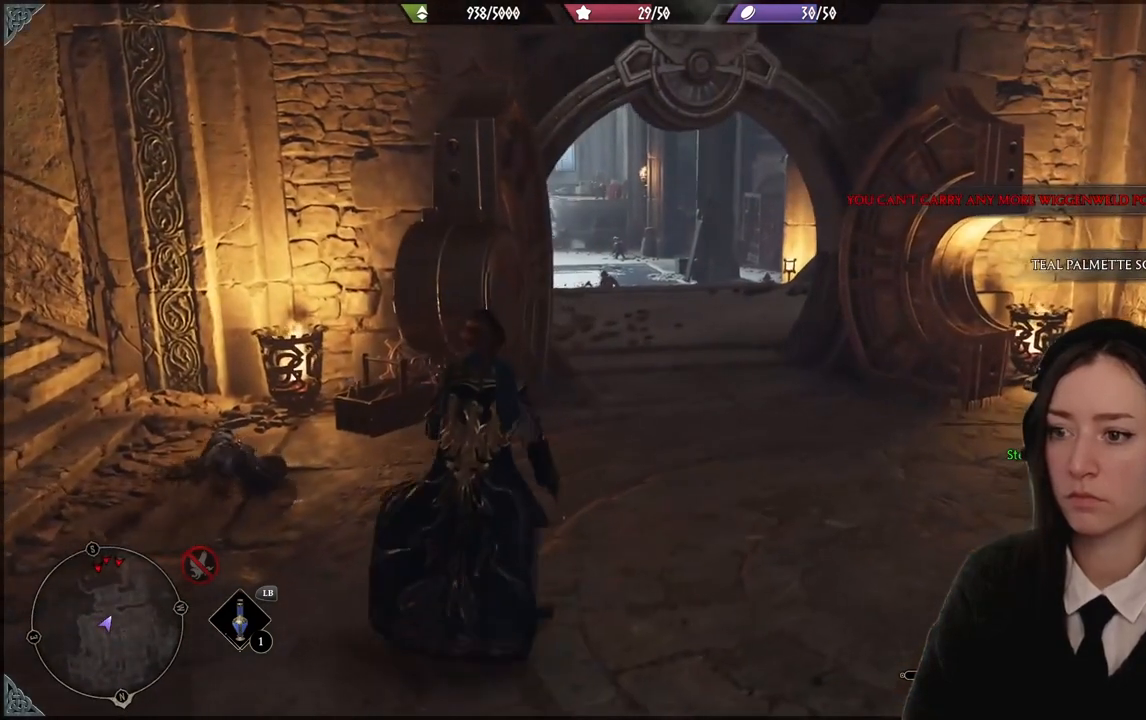
{"buttons": [], "left_stick": "center", "right_stick": "center", "events": []}
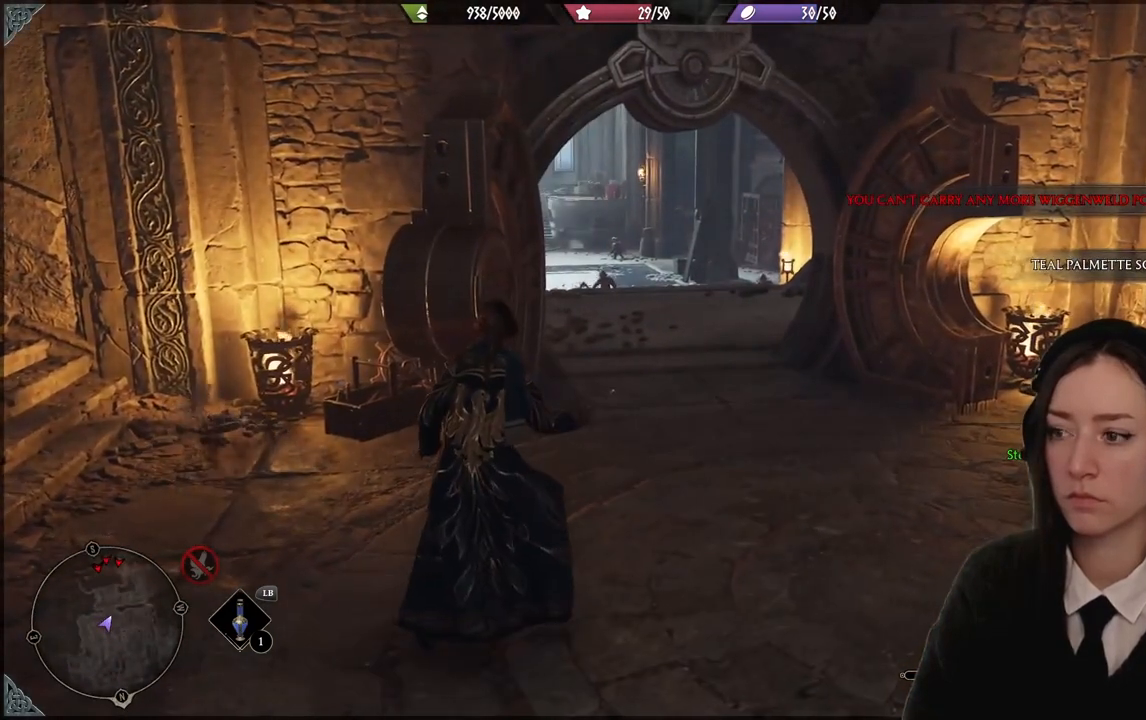
{"buttons": [], "left_stick": "center", "right_stick": "center", "events": []}
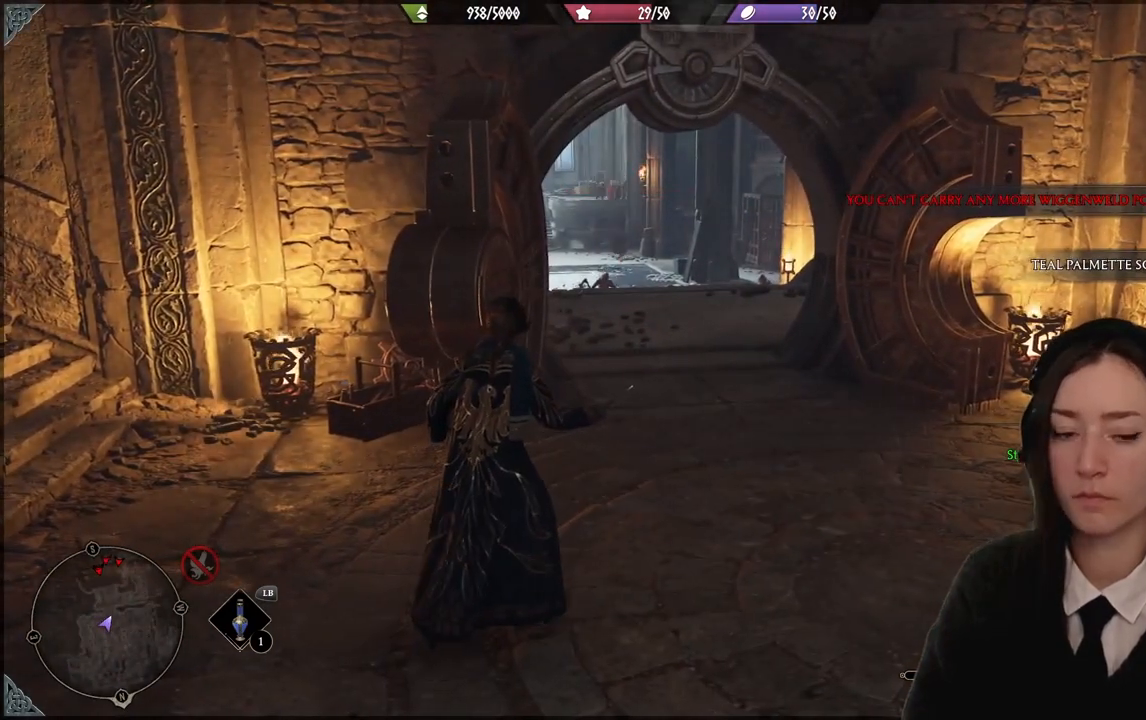
{"buttons": [], "left_stick": "center", "right_stick": "center", "events": []}
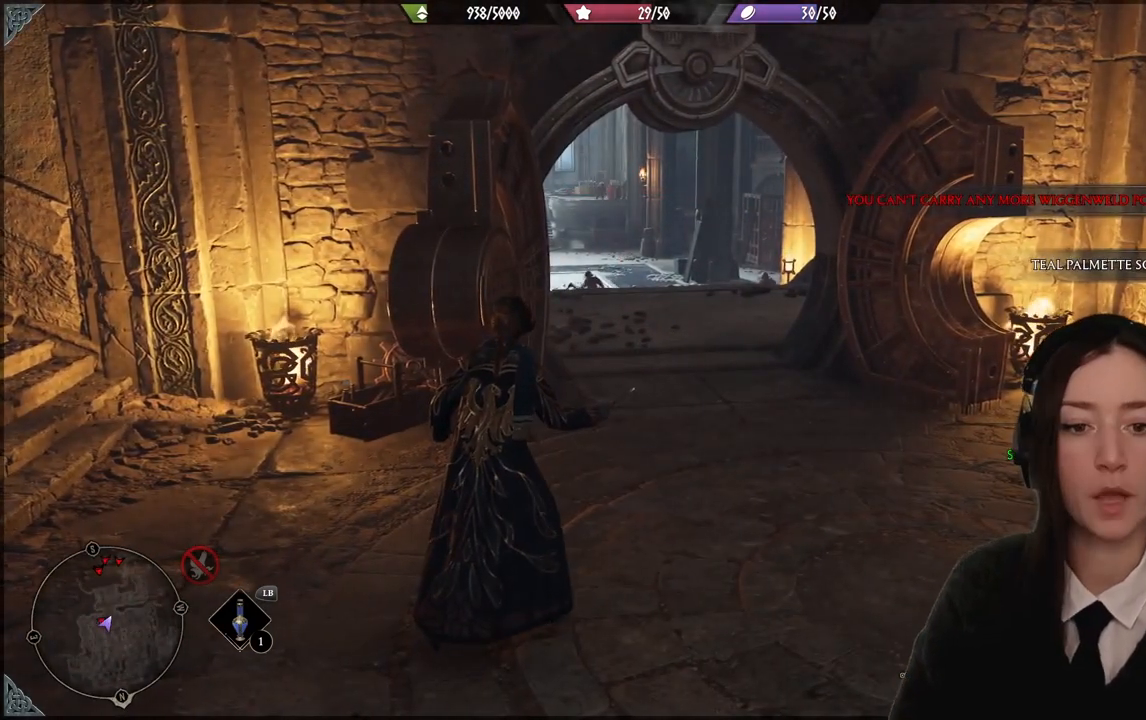
{"buttons": ["B"], "left_stick": "down-right", "right_stick": "center", "events": [[233, "left_stick", "down"], [433, "left_stick", "down-right"], [467, "B", "down"]]}
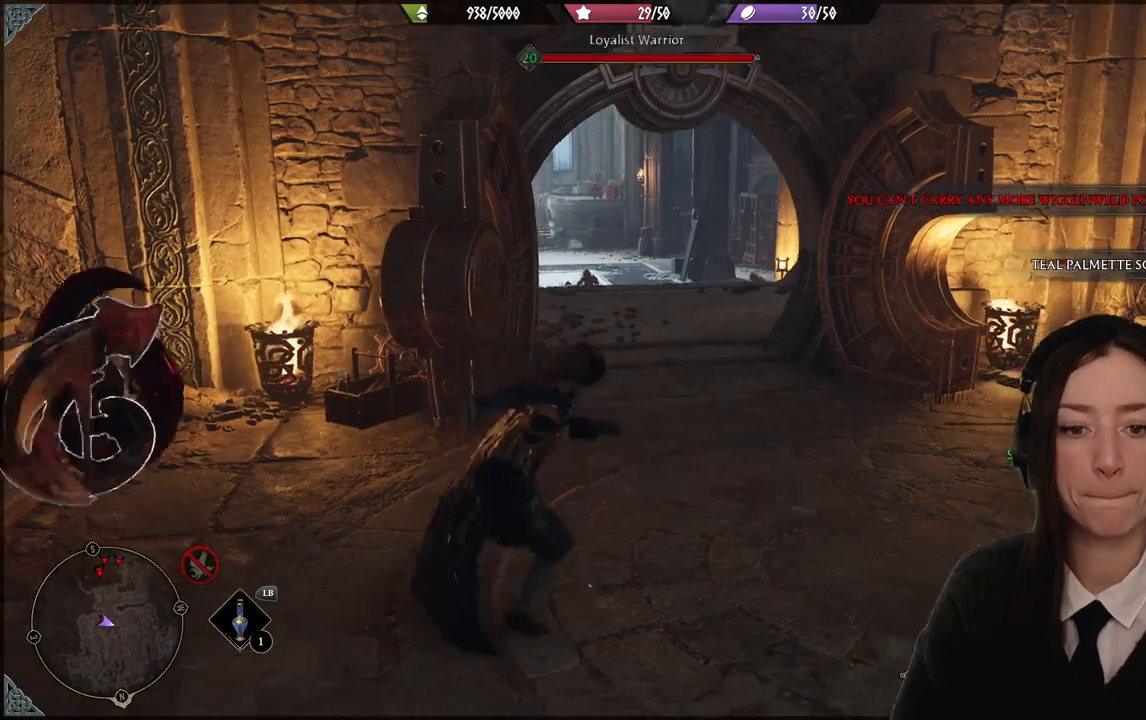
{"buttons": [], "left_stick": "center", "right_stick": "down-left", "events": [[67, "B", "up"], [67, "left_stick", "right"], [300, "right_stick", "down-left"], [400, "left_stick", "down"], [500, "left_stick", "center"]]}
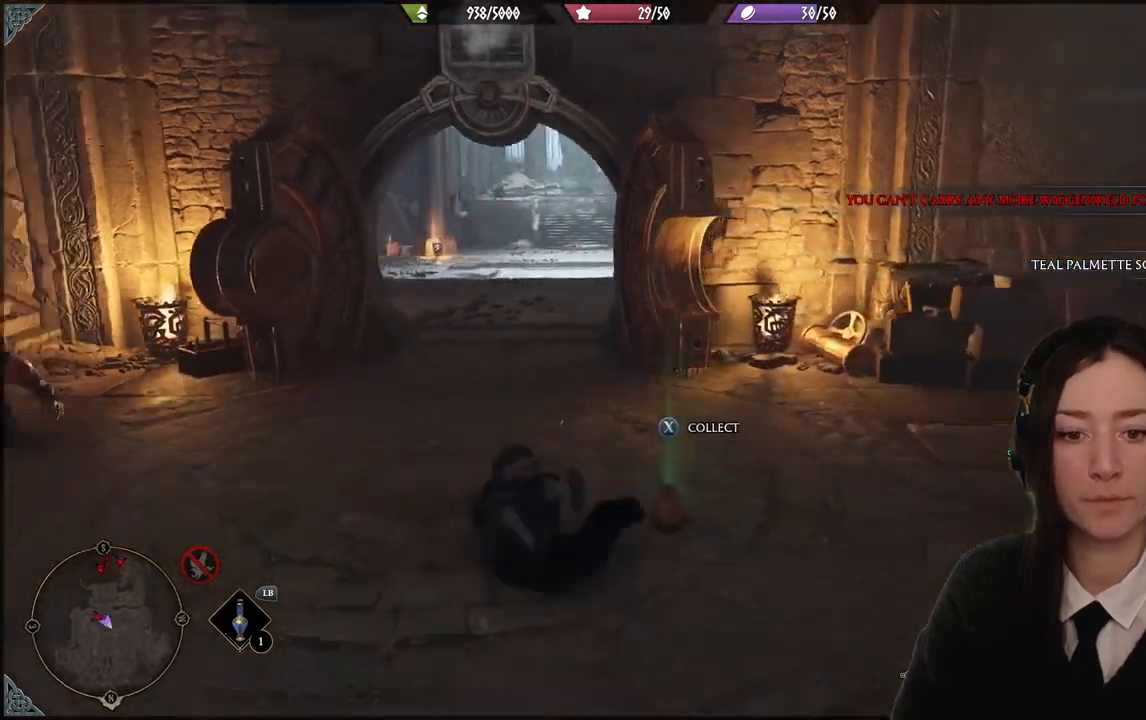
{"buttons": ["R2"], "left_stick": "up-left", "right_stick": "center", "events": [[267, "left_stick", "up-left"], [434, "right_stick", "center"], [501, "R2", "down"]]}
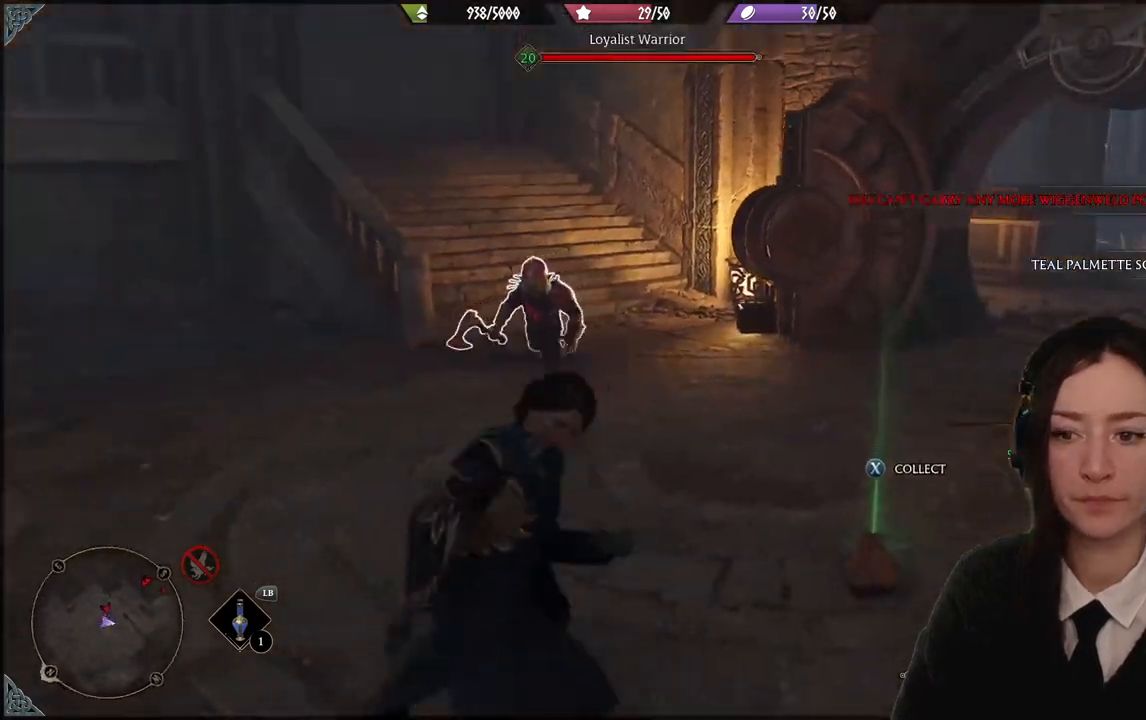
{"buttons": ["R2"], "left_stick": "left", "right_stick": "center", "events": [[133, "R2", "up"], [167, "left_stick", "center"], [200, "R2", "down"], [334, "R2", "up"], [400, "R2", "down"], [434, "left_stick", "left"]]}
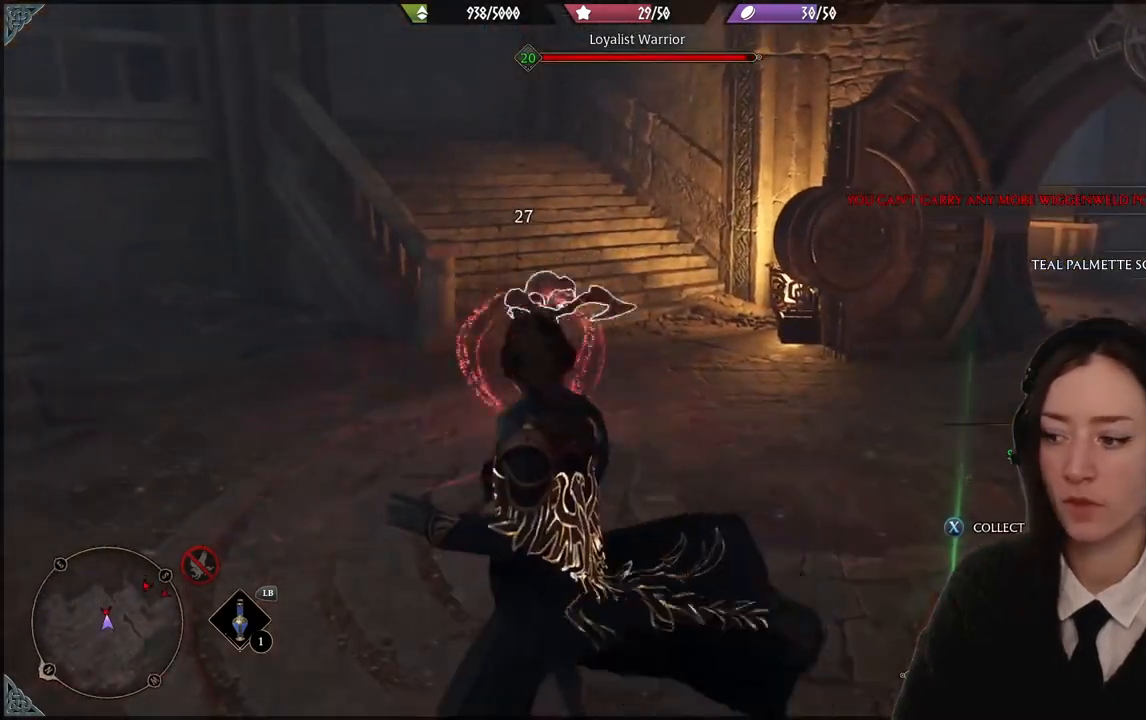
{"buttons": ["R2"], "left_stick": "center", "right_stick": "center", "events": [[33, "R2", "up"], [33, "left_stick", "up-left"], [33, "right_stick", "left"], [100, "R2", "down"], [200, "right_stick", "center"], [266, "R2", "up"], [333, "R2", "down"], [333, "left_stick", "center"]]}
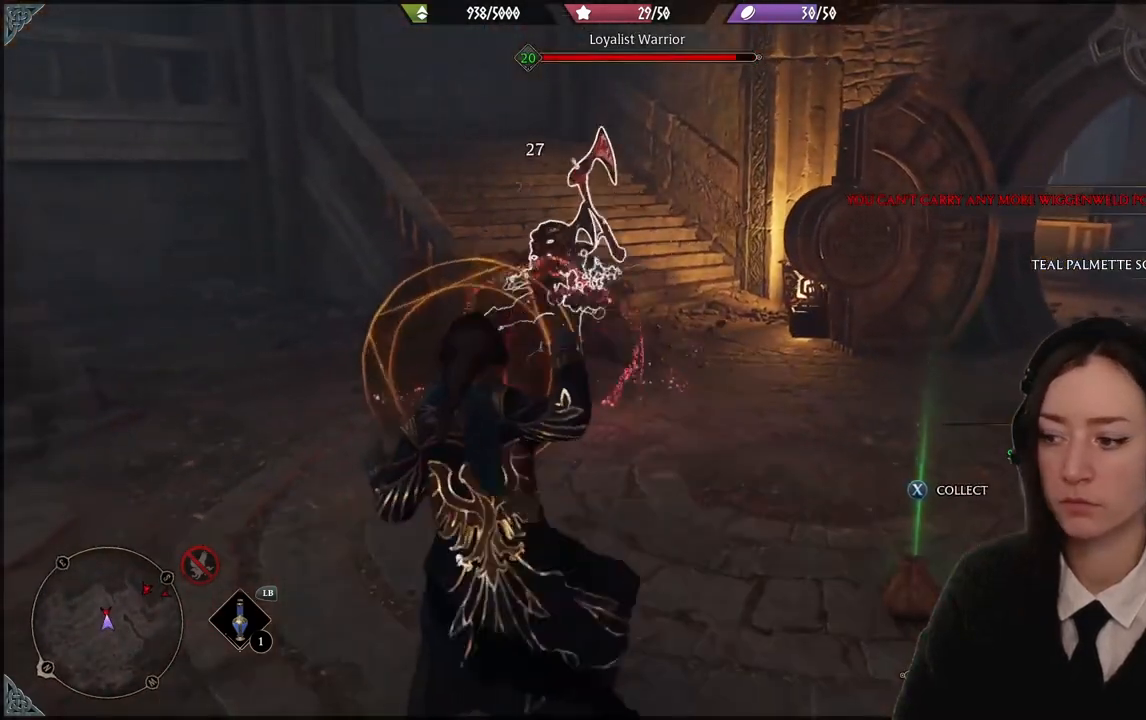
{"buttons": ["R2"], "left_stick": "center", "right_stick": "center", "events": [[33, "R2", "up"], [100, "R2", "down"], [267, "R2", "up"], [367, "R2", "down"]]}
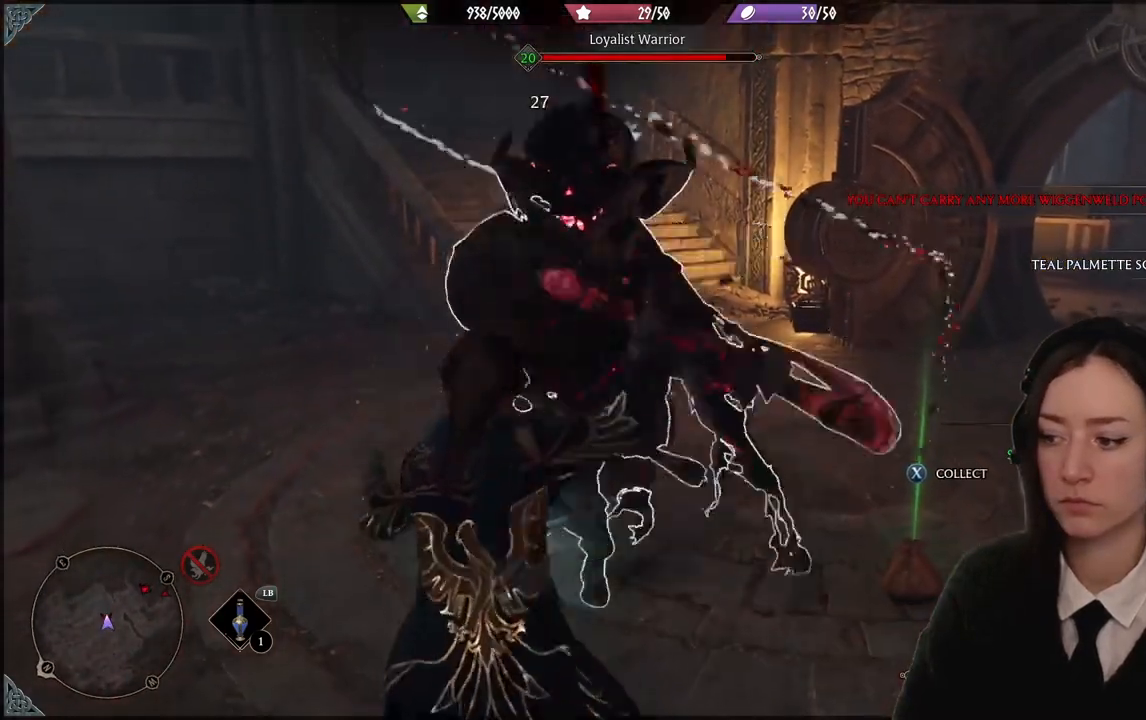
{"buttons": ["R2"], "left_stick": "center", "right_stick": "center", "events": [[100, "A", "down"], [200, "A", "up"], [333, "A", "down"], [400, "A", "up"]]}
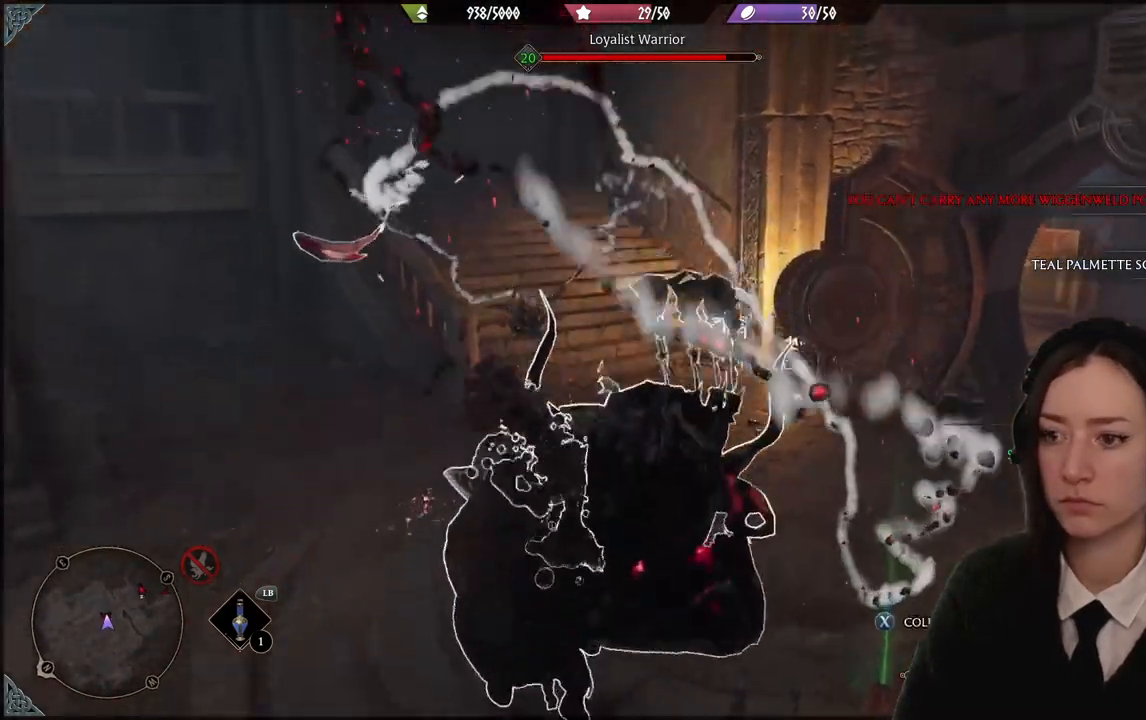
{"buttons": [], "left_stick": "up-right", "right_stick": "center", "events": [[100, "A", "down"], [200, "A", "up"], [334, "R2", "up"], [501, "left_stick", "up-right"]]}
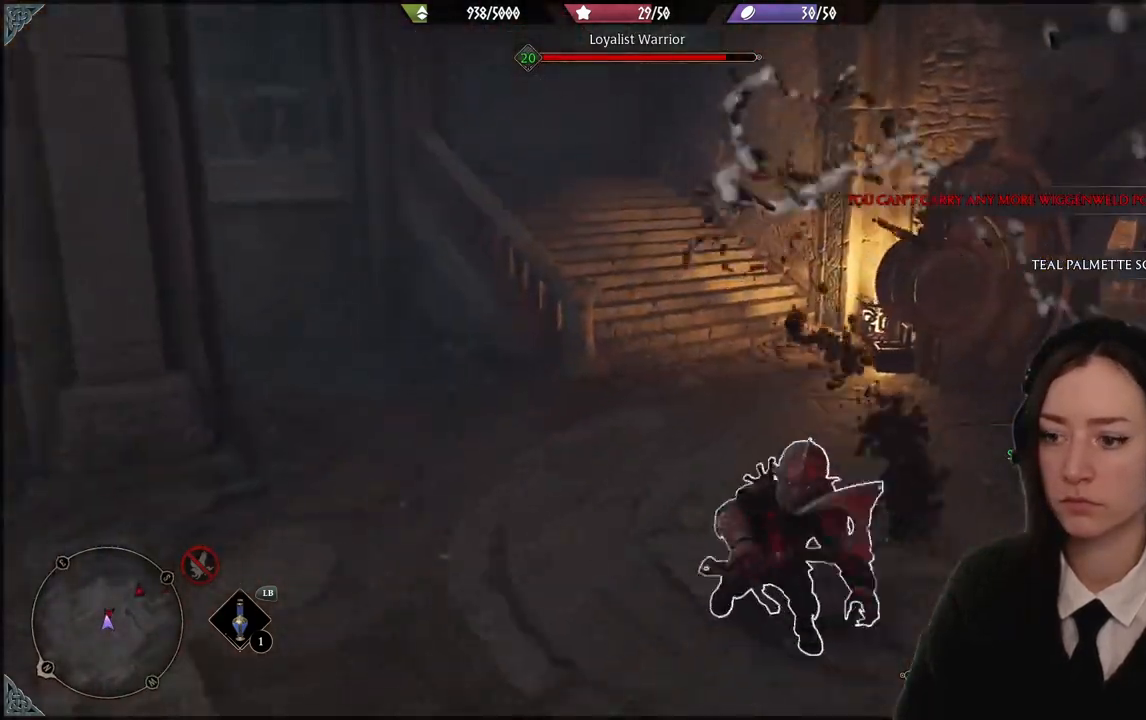
{"buttons": [], "left_stick": "up-left", "right_stick": "center", "events": [[133, "left_stick", "up"], [233, "B", "down"], [233, "left_stick", "up-left"], [333, "B", "up"]]}
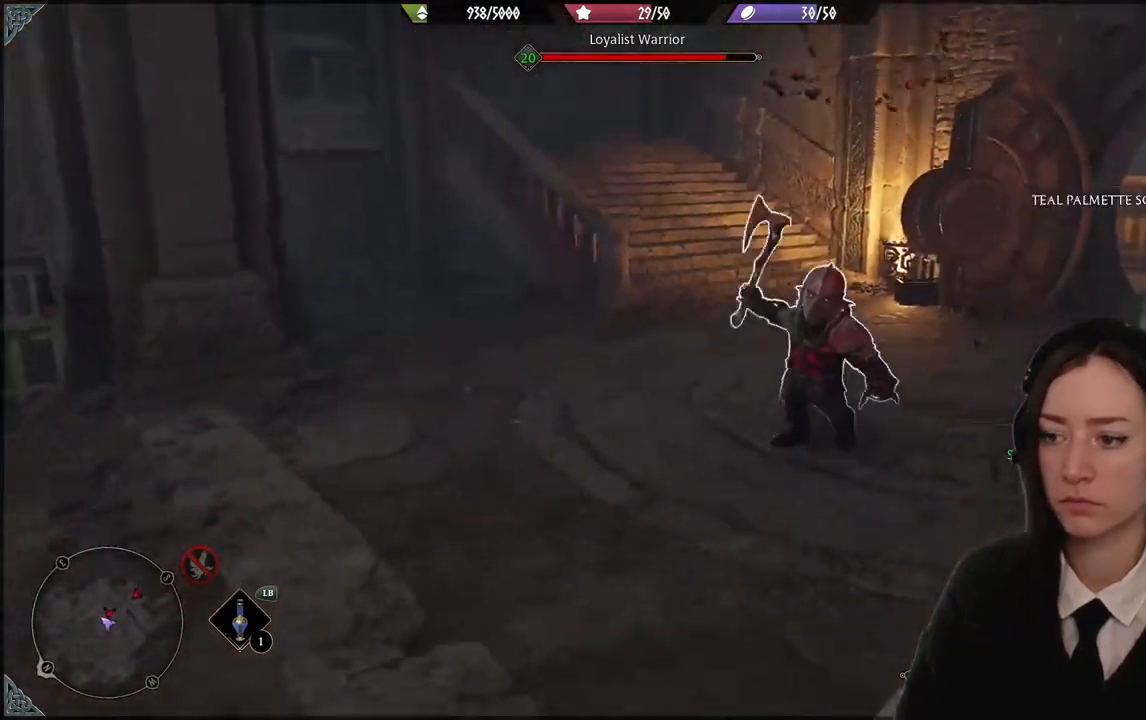
{"buttons": [], "left_stick": "left", "right_stick": "center", "events": [[67, "right_stick", "down-right"], [133, "left_stick", "left"], [434, "right_stick", "center"]]}
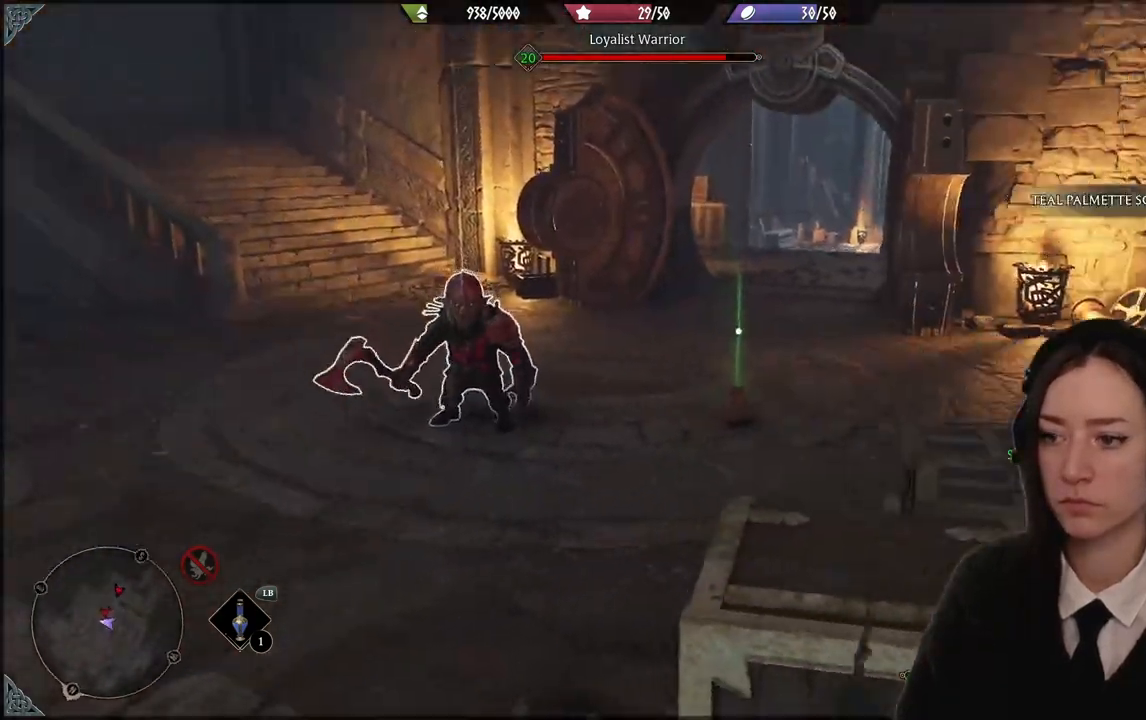
{"buttons": [], "left_stick": "left", "right_stick": "right", "events": [[67, "B", "down"], [201, "B", "up"], [468, "right_stick", "right"]]}
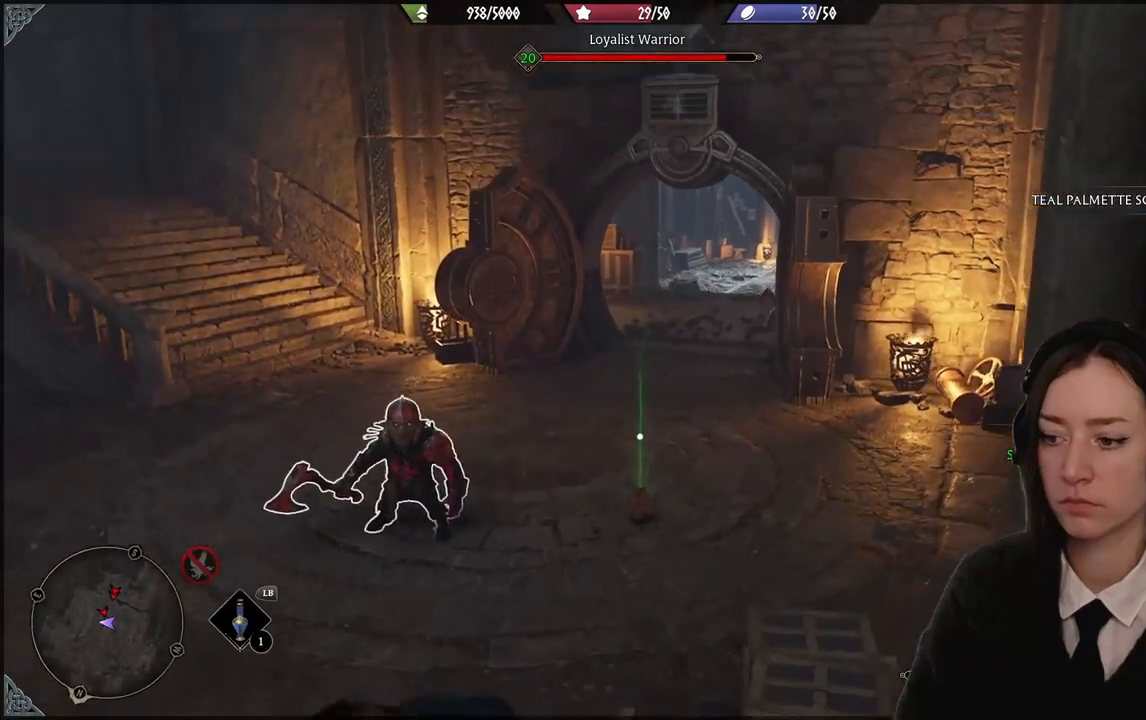
{"buttons": [], "left_stick": "left", "right_stick": "center", "events": [[33, "right_stick", "down-right"], [234, "right_stick", "center"], [400, "B", "down"], [501, "B", "up"]]}